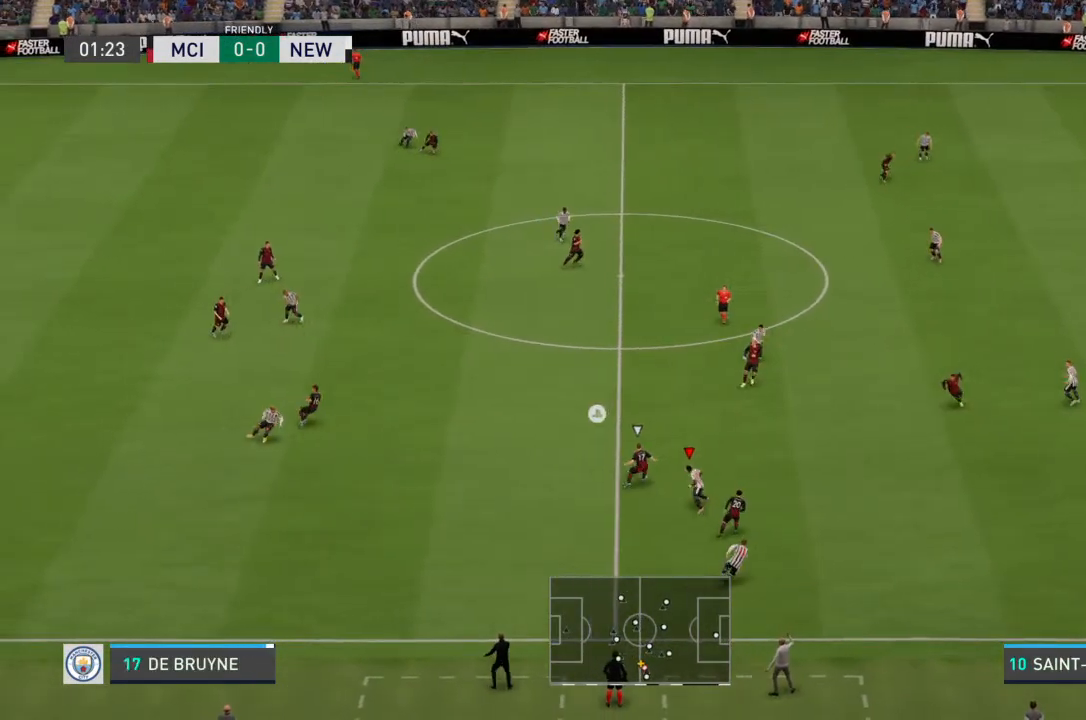
Gameplay with a controller (PlayStation layout); each line is a JSON object with the inputs held at the frame after it. "events" lists button and stick changes between this image and that frame as [ms after this image, input, new state], when the widget could be followed in between. Not read: L3 R3.
{"buttons": ["R2"], "left_stick": "up-right", "right_stick": "center", "events": []}
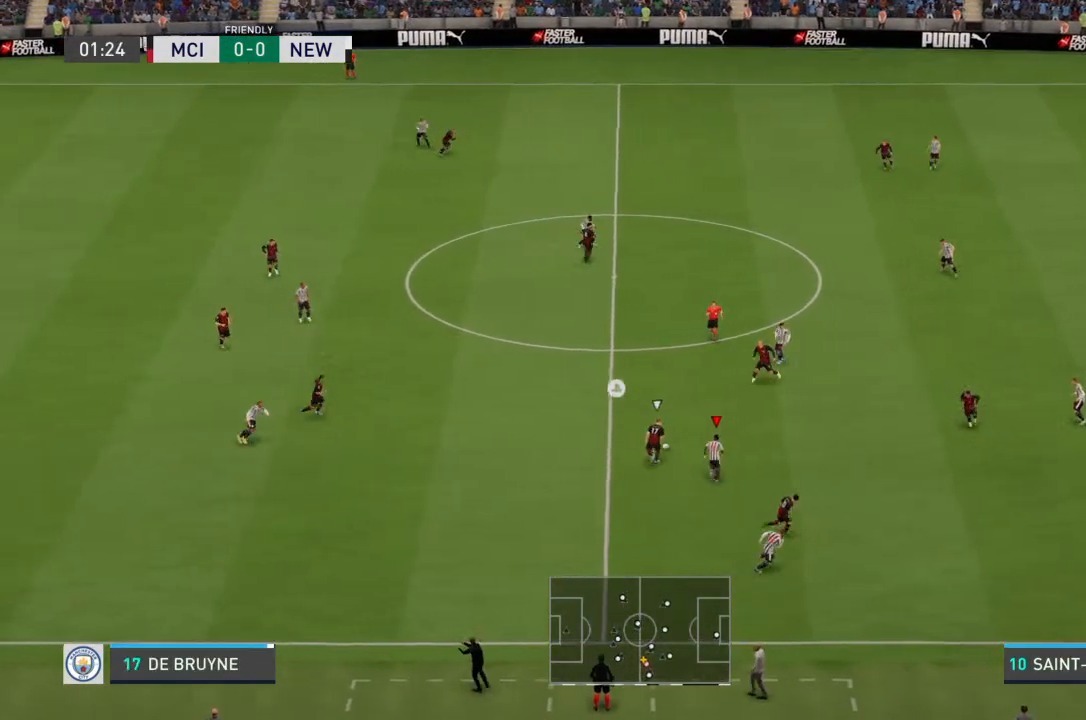
{"buttons": ["R2"], "left_stick": "up-right", "right_stick": "center", "events": []}
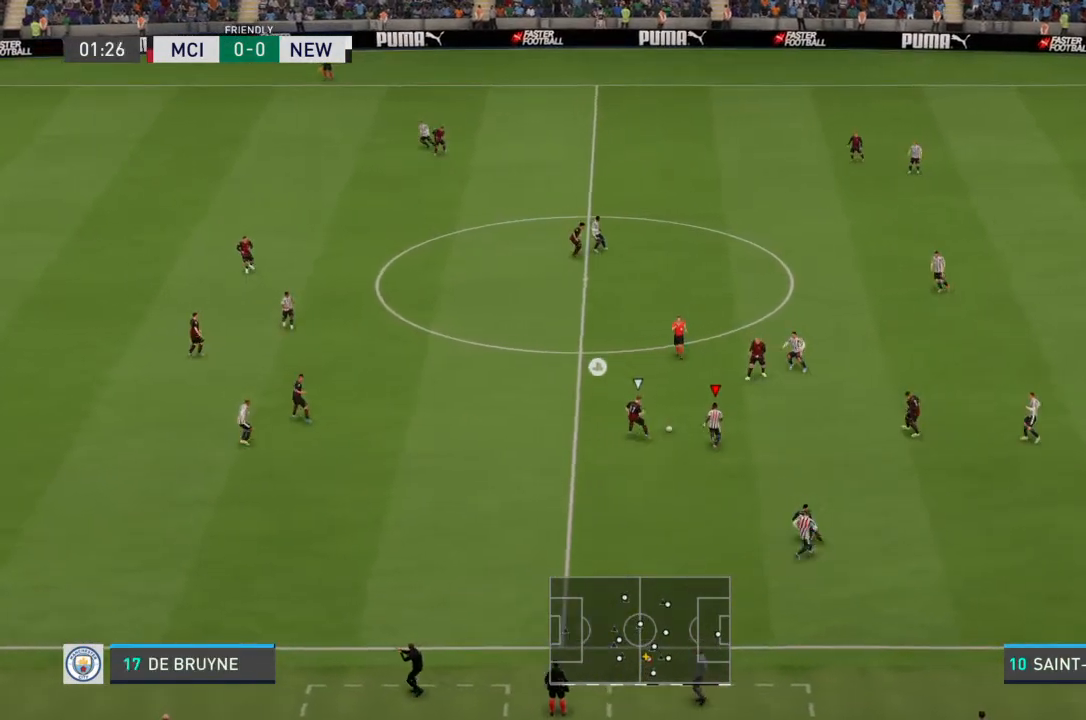
{"buttons": ["L2"], "left_stick": "up-left", "right_stick": "center", "events": [[233, "R2", "up"], [233, "left_stick", "center"], [300, "R2", "down"], [300, "left_stick", "up"], [400, "left_stick", "up-left"], [433, "L2", "down"], [500, "R2", "up"]]}
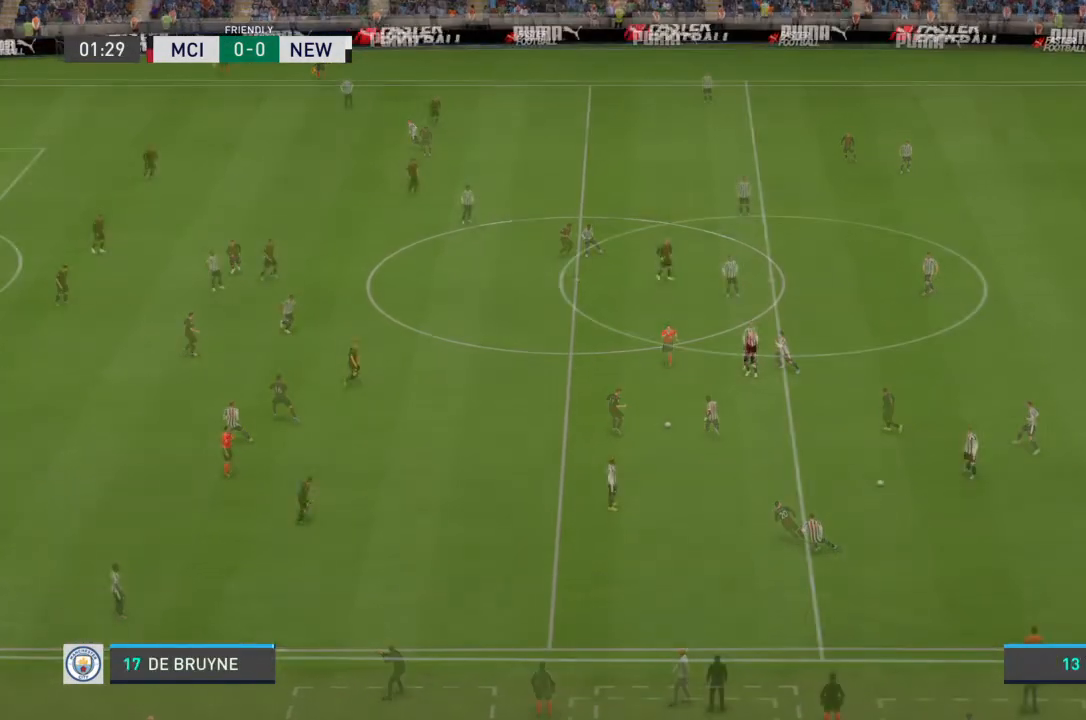
{"buttons": [], "left_stick": "center", "right_stick": "center", "events": [[100, "L2", "up"], [167, "left_stick", "left"], [333, "left_stick", "center"]]}
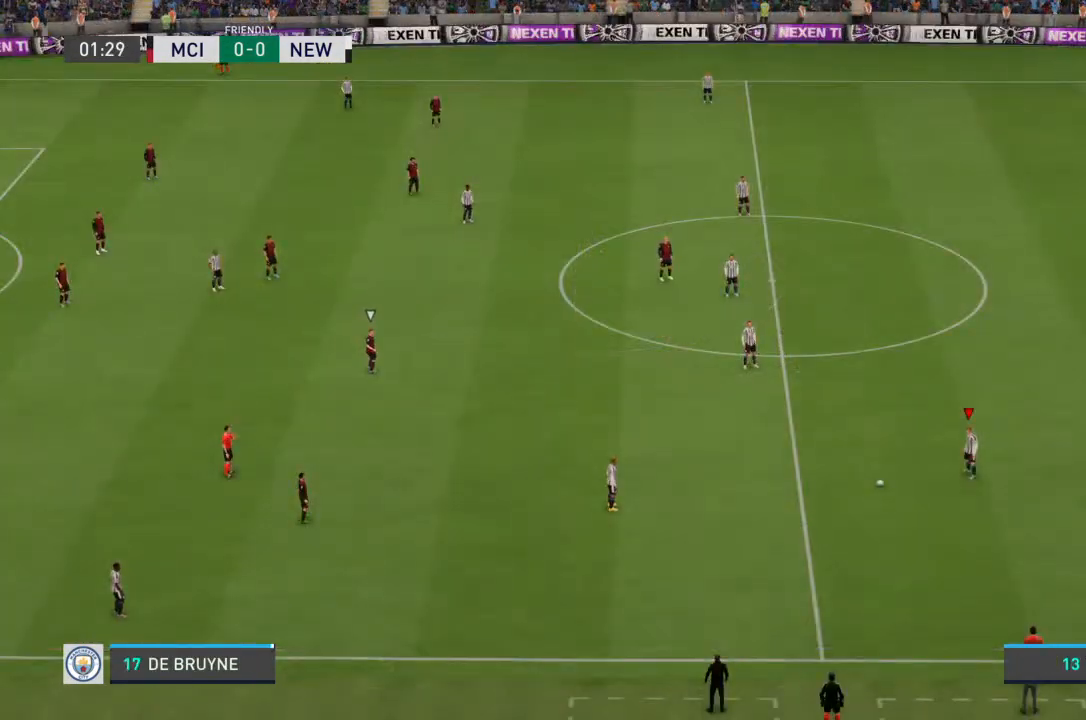
{"buttons": ["CROSS"], "left_stick": "left", "right_stick": "center", "events": [[167, "left_stick", "left"], [500, "CROSS", "down"]]}
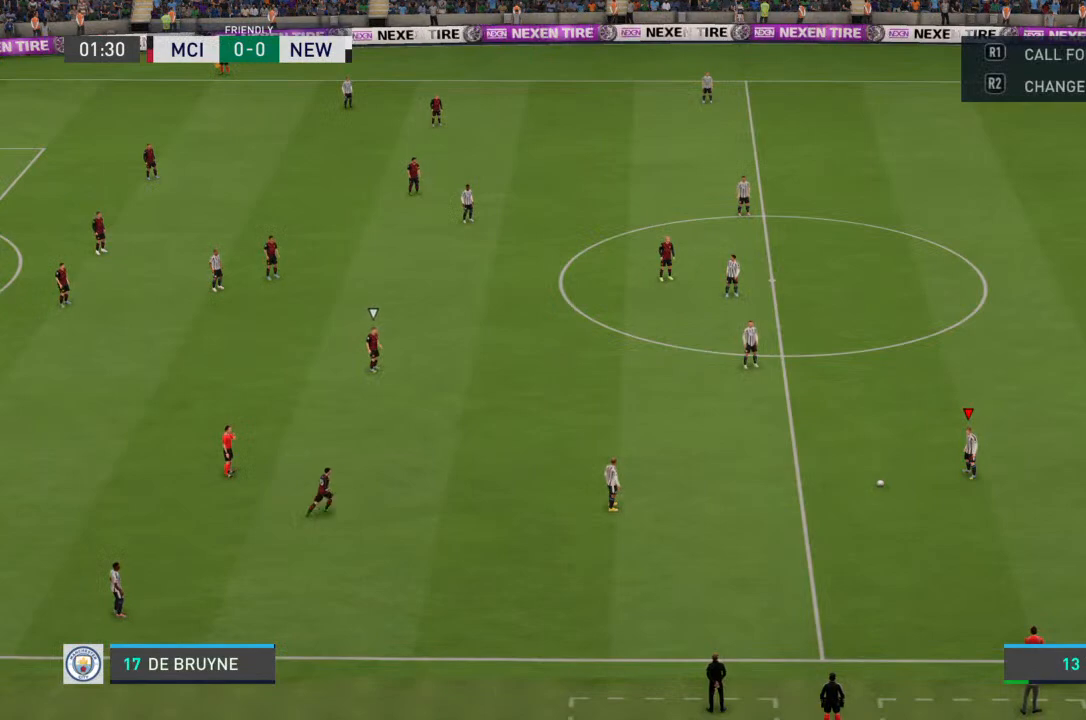
{"buttons": [], "left_stick": "center", "right_stick": "center", "events": [[133, "CROSS", "up"], [267, "left_stick", "center"]]}
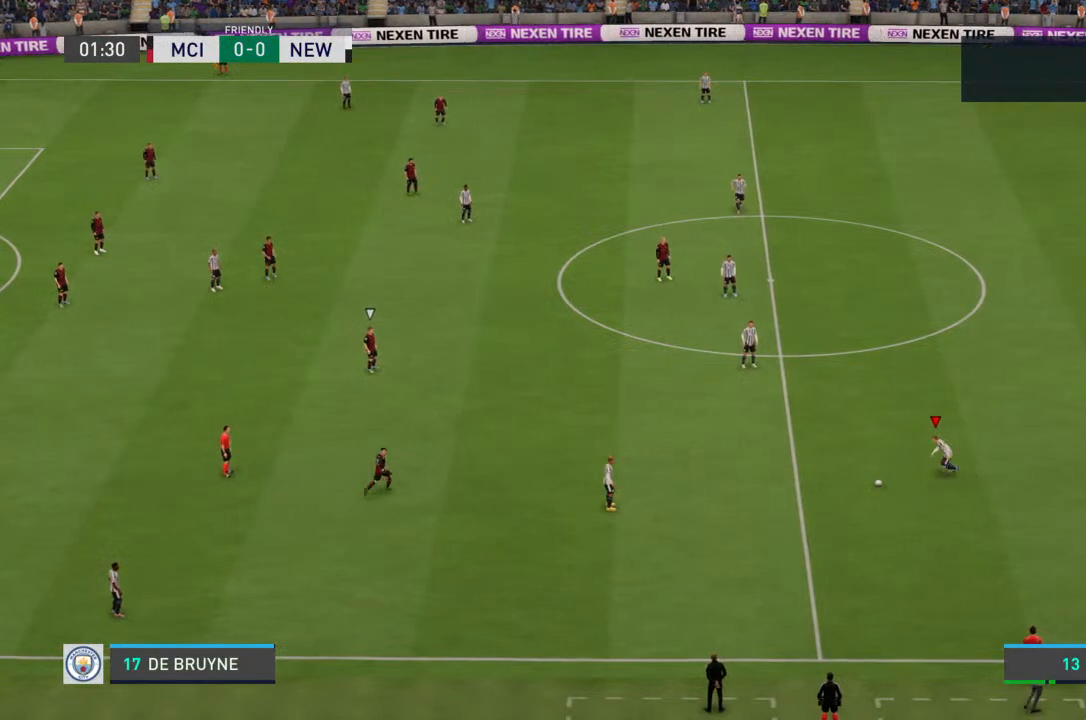
{"buttons": [], "left_stick": "center", "right_stick": "center", "events": []}
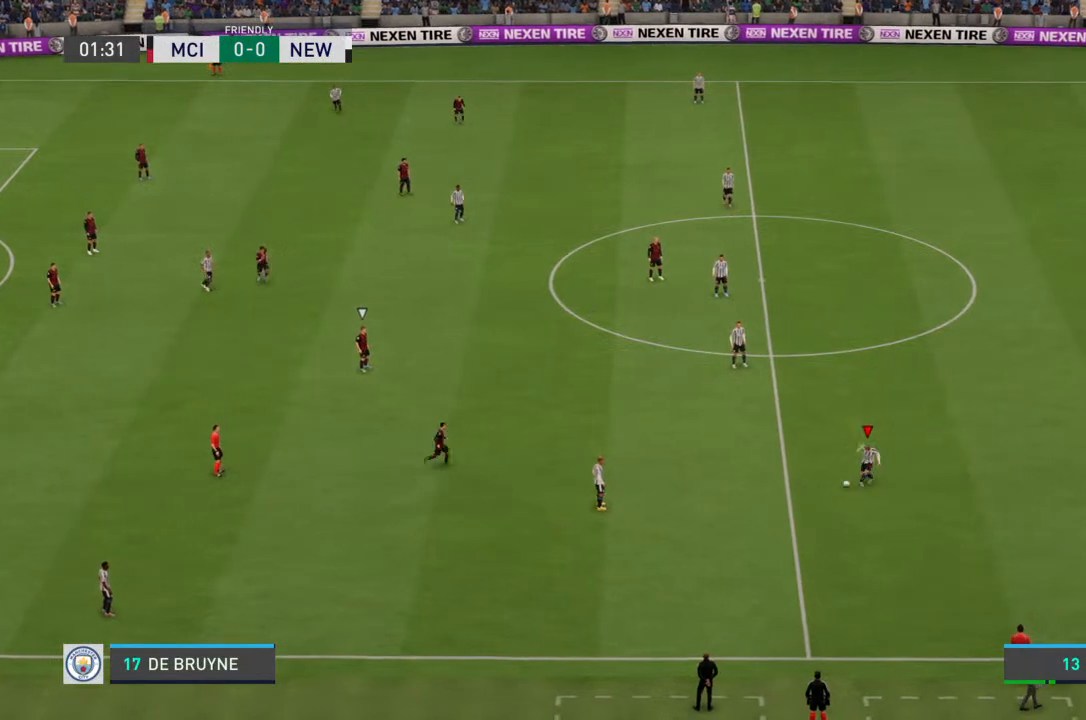
{"buttons": [], "left_stick": "down-left", "right_stick": "center", "events": [[367, "CROSS", "down"], [367, "left_stick", "down-left"], [467, "CROSS", "up"]]}
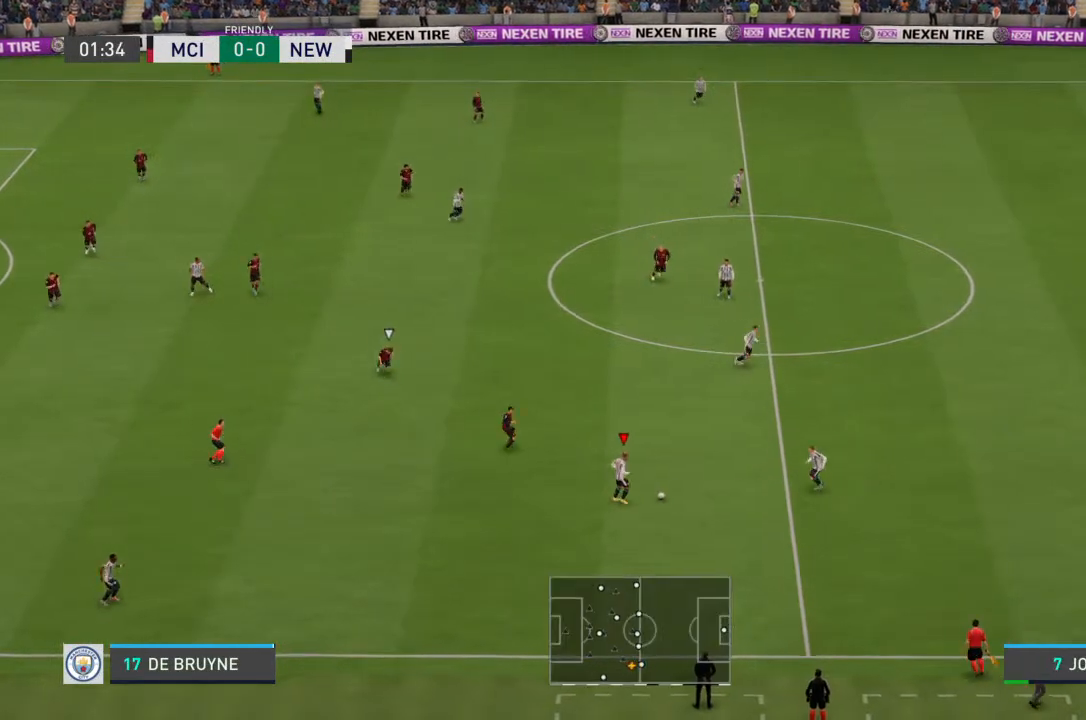
{"buttons": [], "left_stick": "down-left", "right_stick": "center", "events": []}
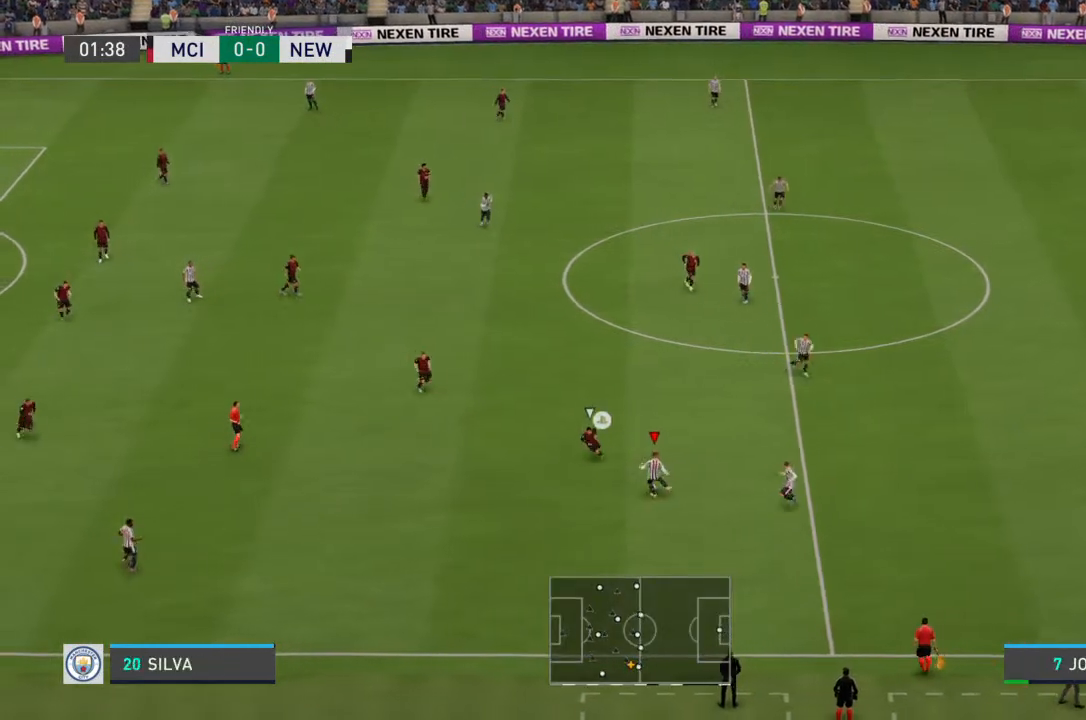
{"buttons": [], "left_stick": "center", "right_stick": "center", "events": [[500, "left_stick", "center"]]}
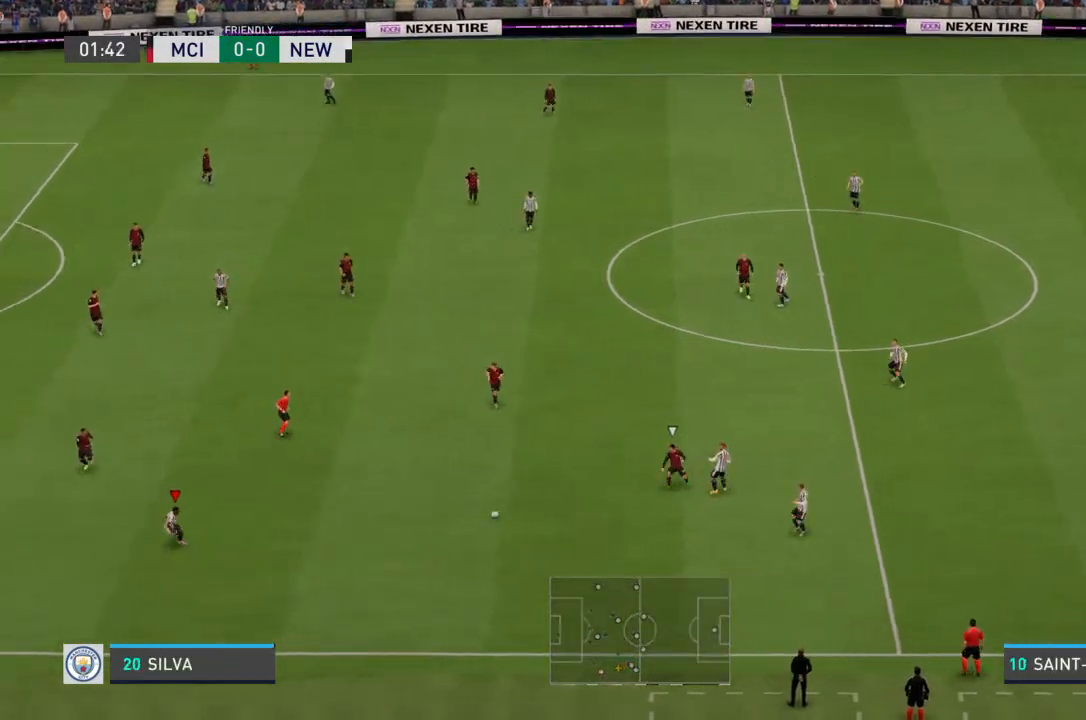
{"buttons": [], "left_stick": "up-right", "right_stick": "center", "events": [[500, "left_stick", "up-right"]]}
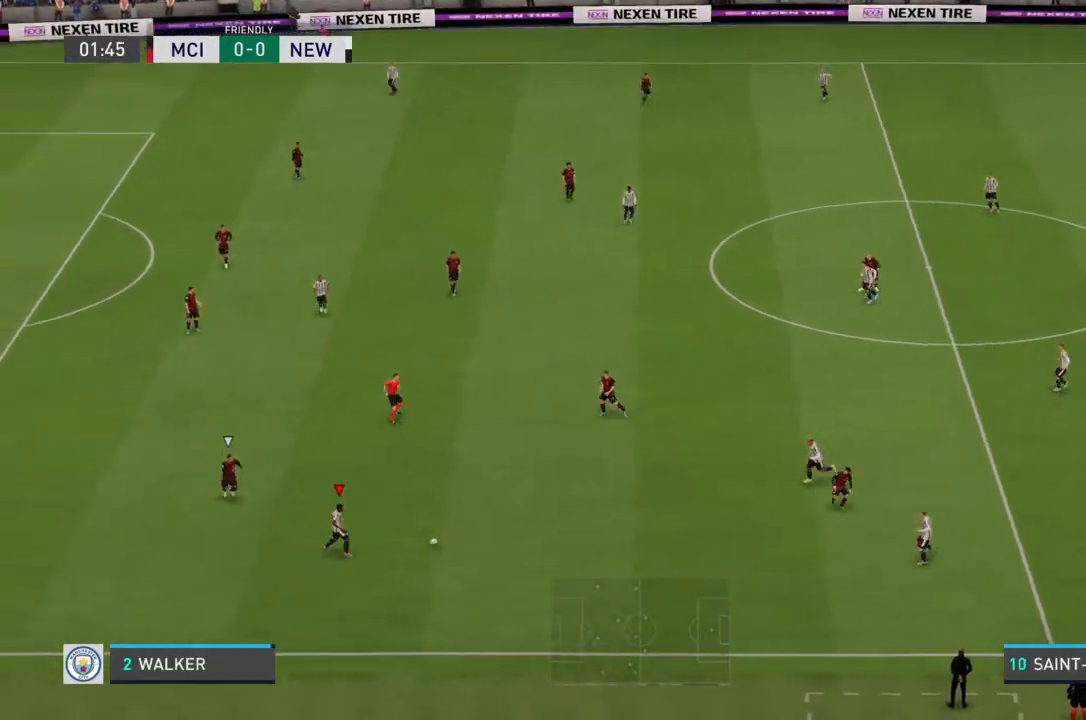
{"buttons": [], "left_stick": "down", "right_stick": "center", "events": [[367, "left_stick", "down"]]}
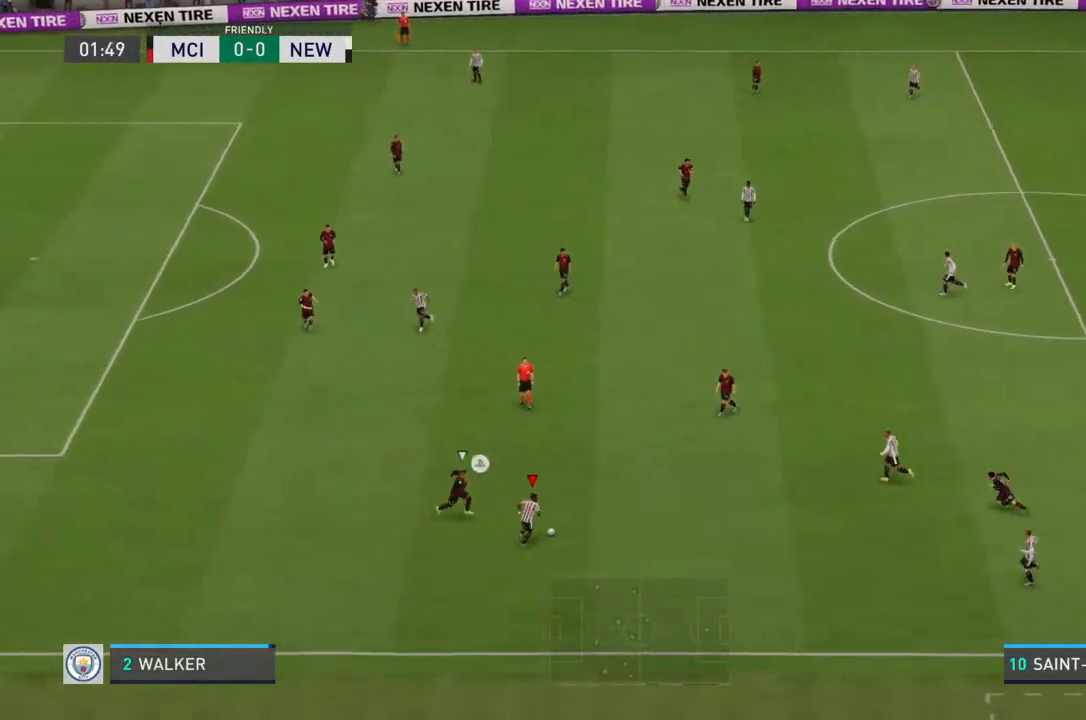
{"buttons": [], "left_stick": "down-left", "right_stick": "center", "events": [[100, "left_stick", "down-left"]]}
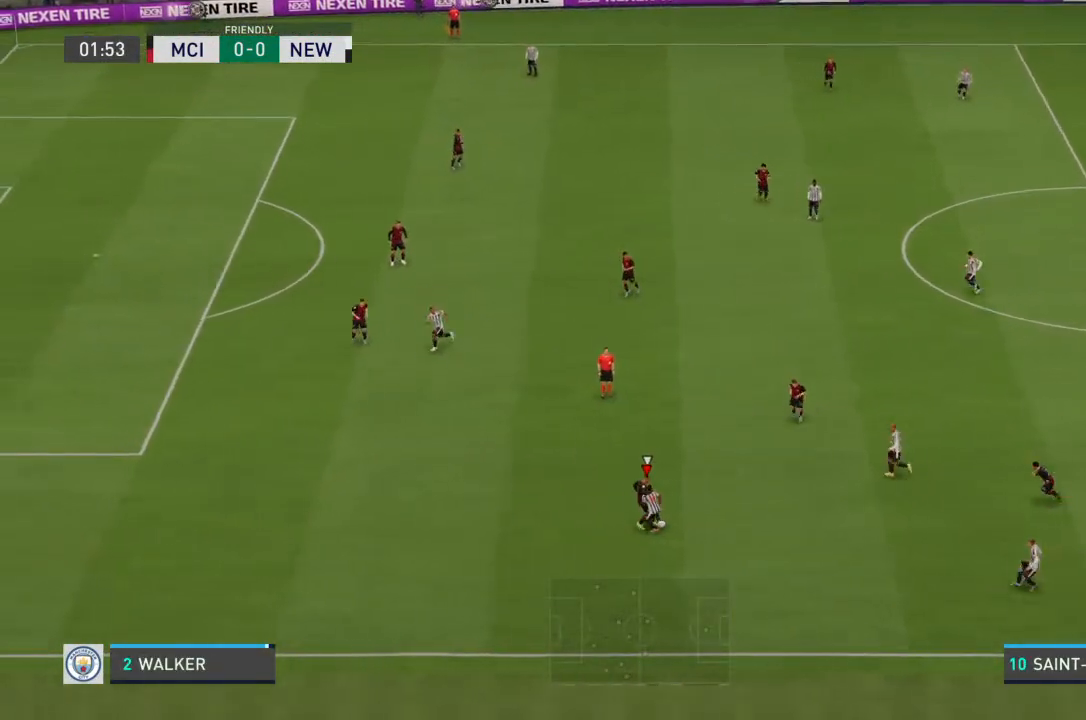
{"buttons": [], "left_stick": "down-left", "right_stick": "center", "events": []}
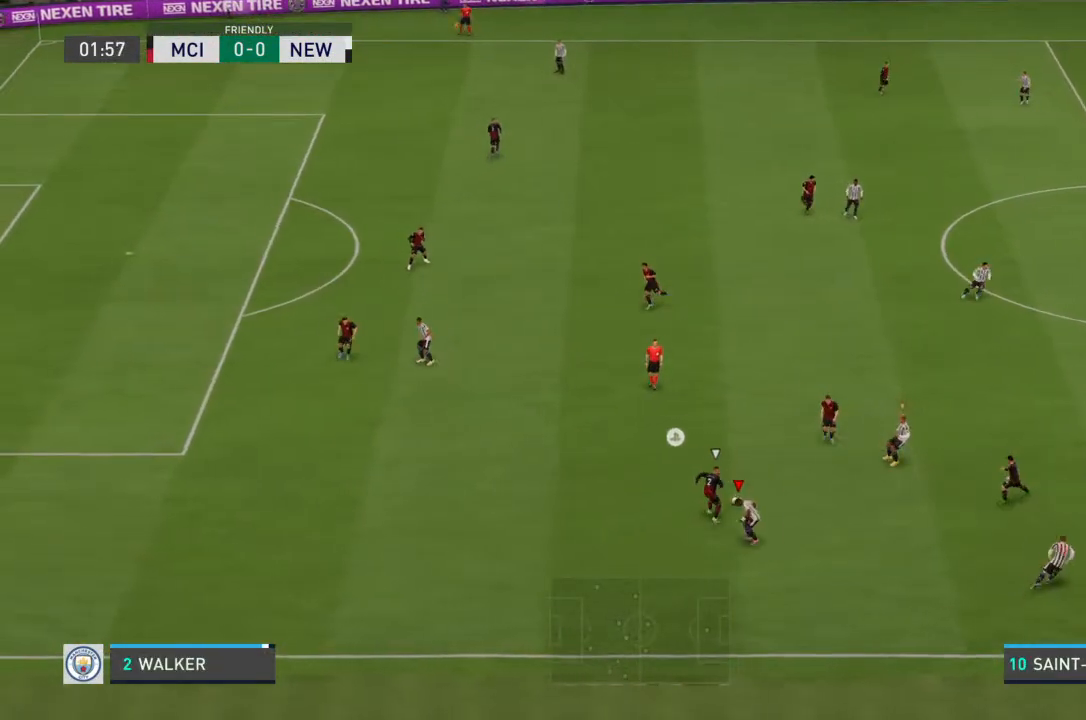
{"buttons": ["L1"], "left_stick": "up-right", "right_stick": "center", "events": [[100, "left_stick", "center"], [267, "left_stick", "up-right"], [500, "L1", "down"]]}
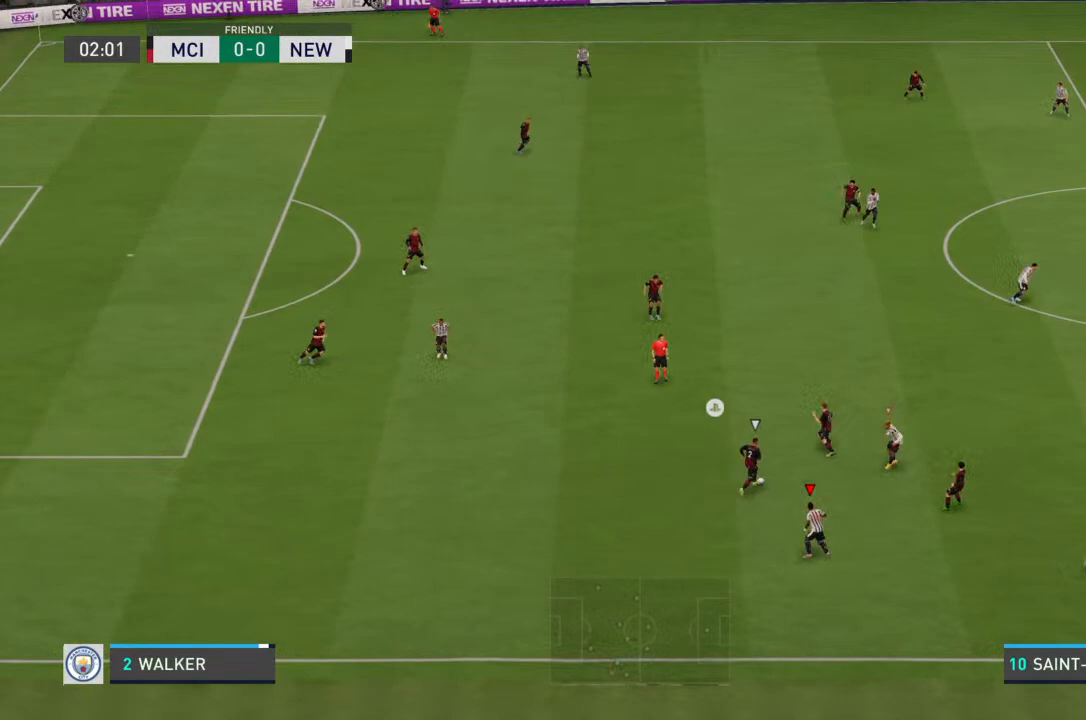
{"buttons": ["L2", "R2"], "left_stick": "up-left", "right_stick": "center", "events": [[33, "R2", "down"], [33, "left_stick", "up"], [67, "L1", "up"], [133, "left_stick", "up-left"], [367, "L2", "down"]]}
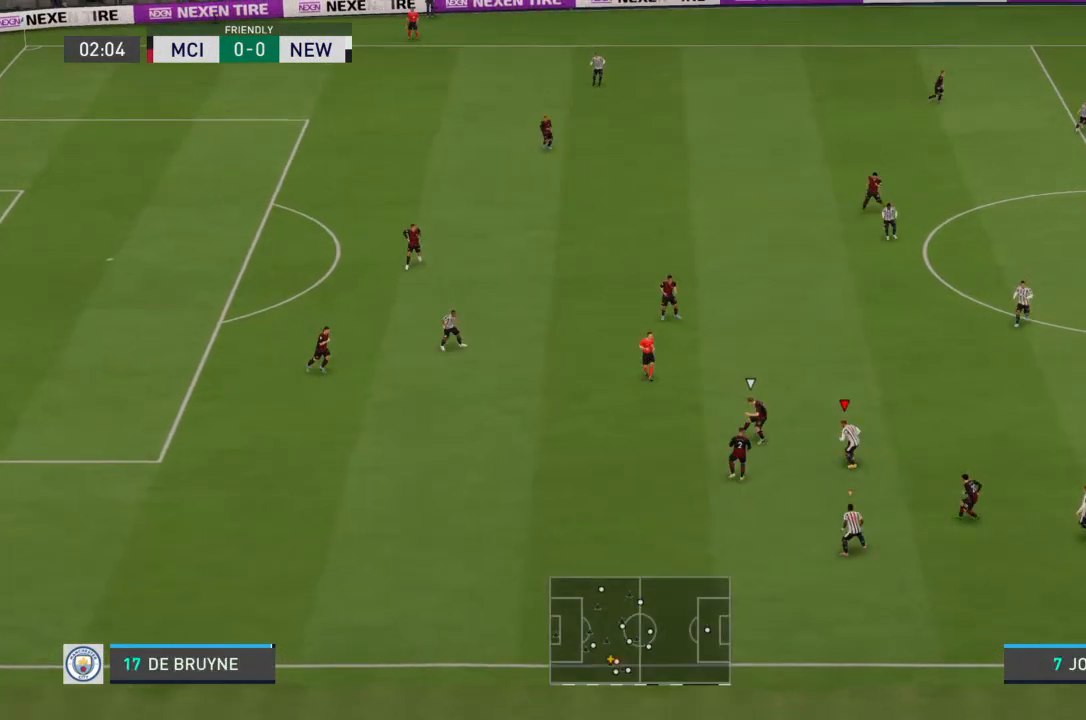
{"buttons": ["R2"], "left_stick": "up-left", "right_stick": "center", "events": [[100, "left_stick", "up"], [267, "L2", "up"], [467, "left_stick", "up-left"]]}
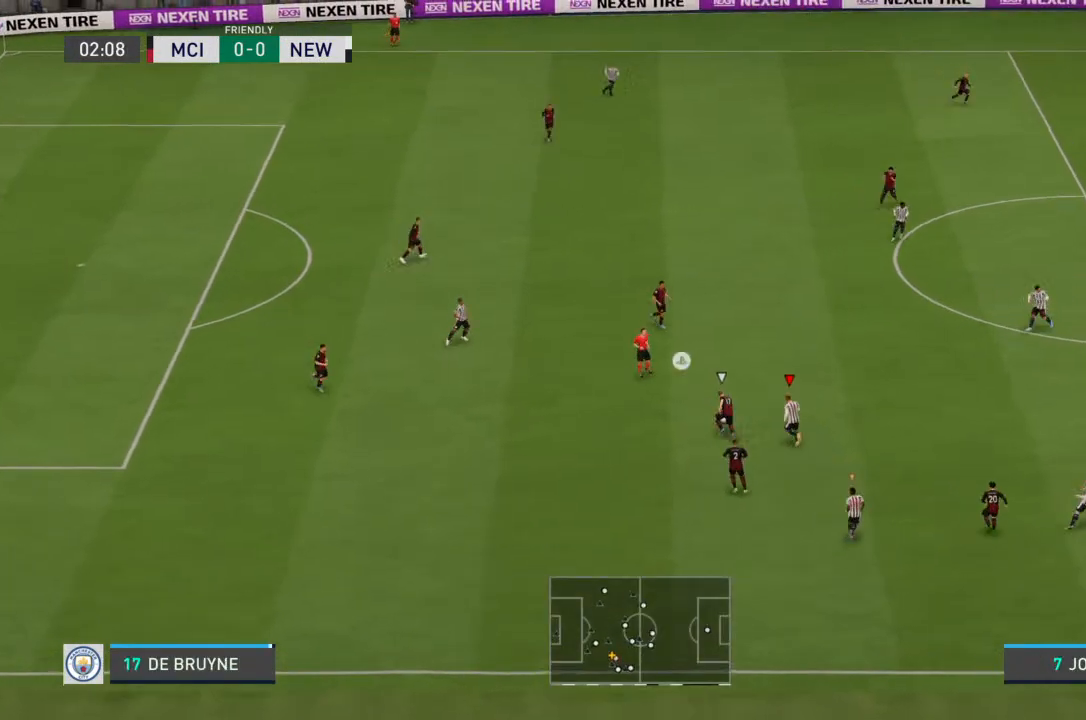
{"buttons": ["R2"], "left_stick": "up", "right_stick": "center", "events": [[200, "left_stick", "up"]]}
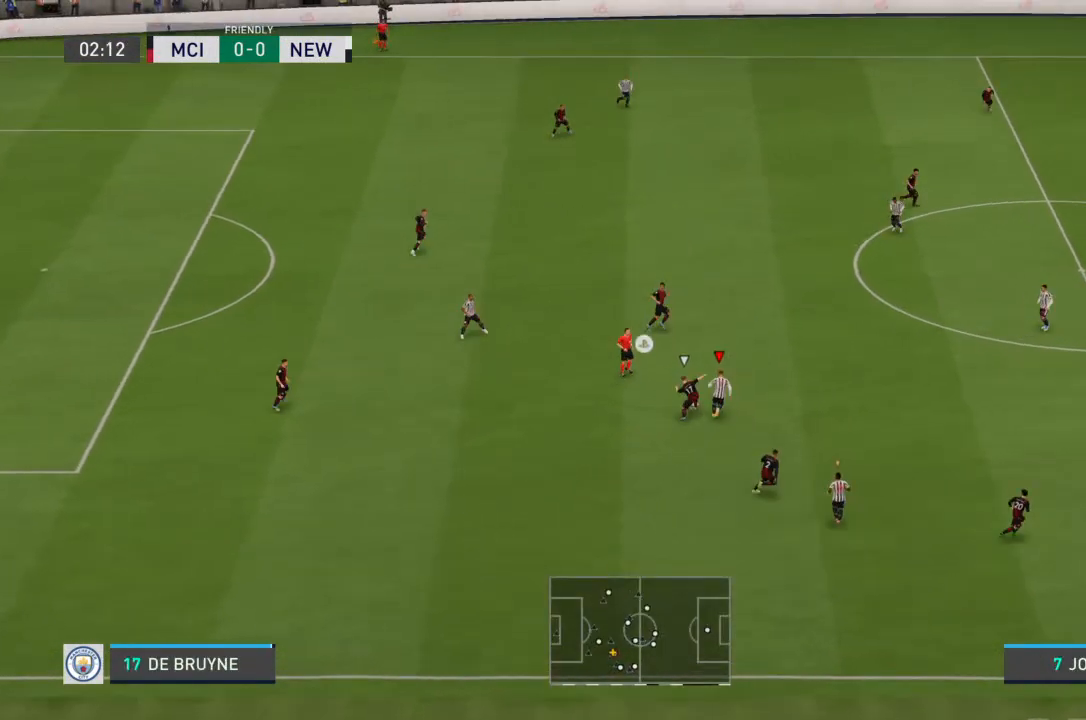
{"buttons": ["R2"], "left_stick": "up", "right_stick": "center", "events": []}
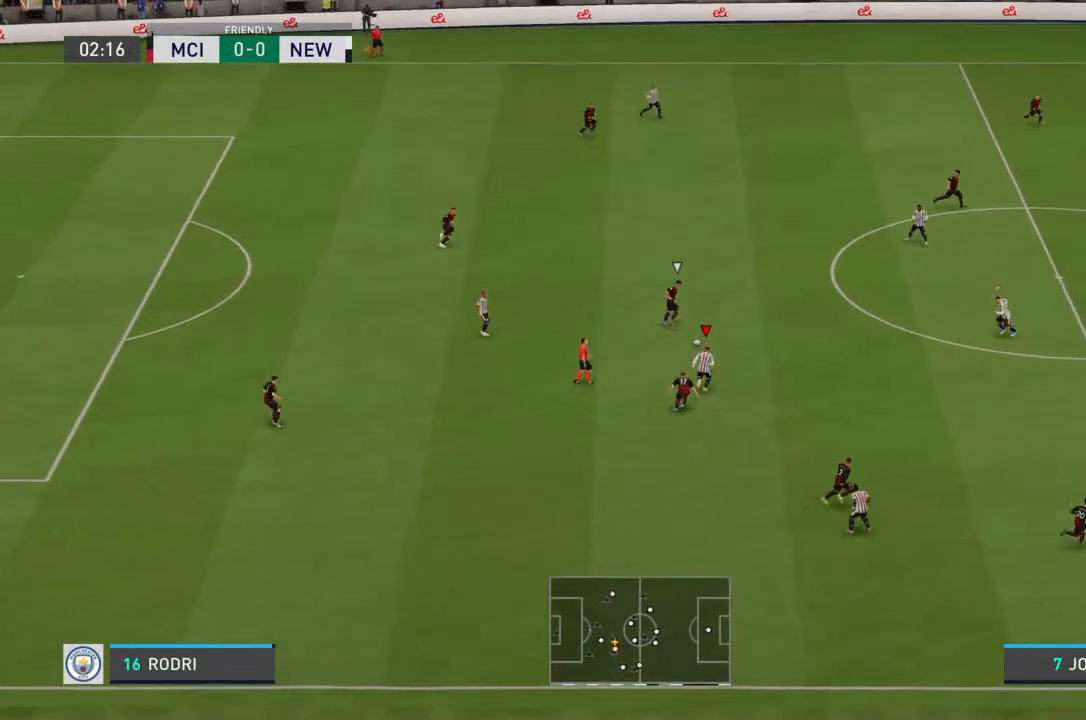
{"buttons": ["R2"], "left_stick": "up-right", "right_stick": "center", "events": [[100, "L2", "down"], [100, "R2", "up"], [233, "L2", "up"], [233, "left_stick", "up-right"], [267, "R2", "down"]]}
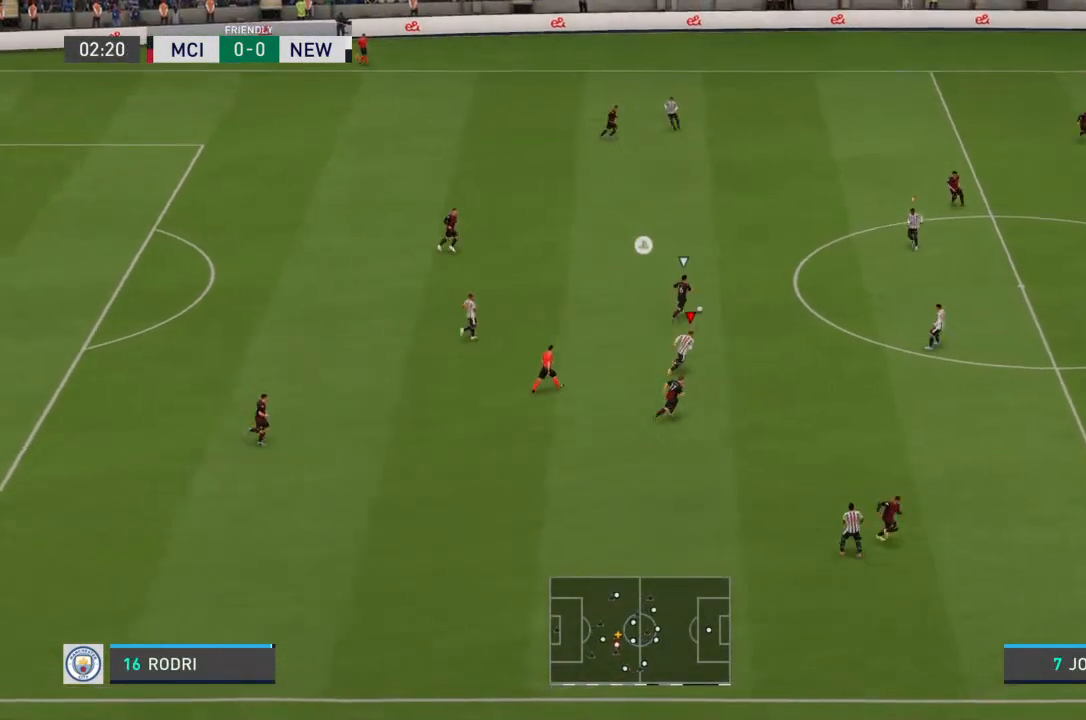
{"buttons": ["R2"], "left_stick": "up-right", "right_stick": "center", "events": [[67, "left_stick", "right"], [233, "L1", "down"], [233, "left_stick", "up-right"], [333, "L1", "up"]]}
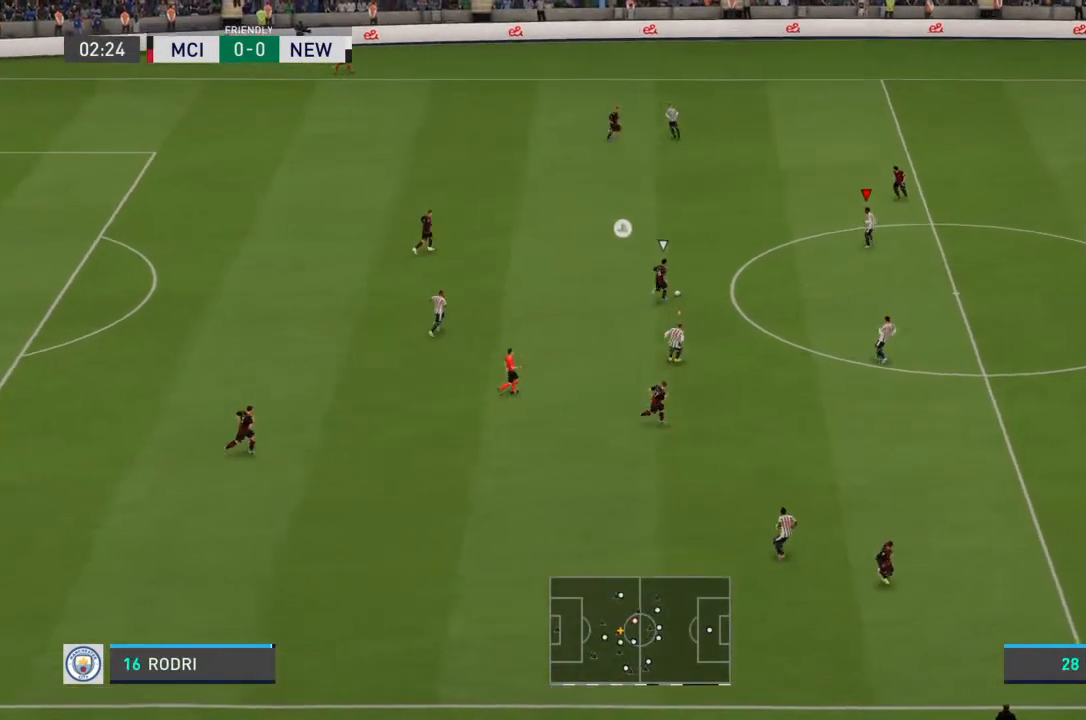
{"buttons": ["L2", "R2"], "left_stick": "right", "right_stick": "center", "events": [[33, "left_stick", "right"], [200, "L2", "down"], [267, "R2", "up"], [333, "R2", "down"]]}
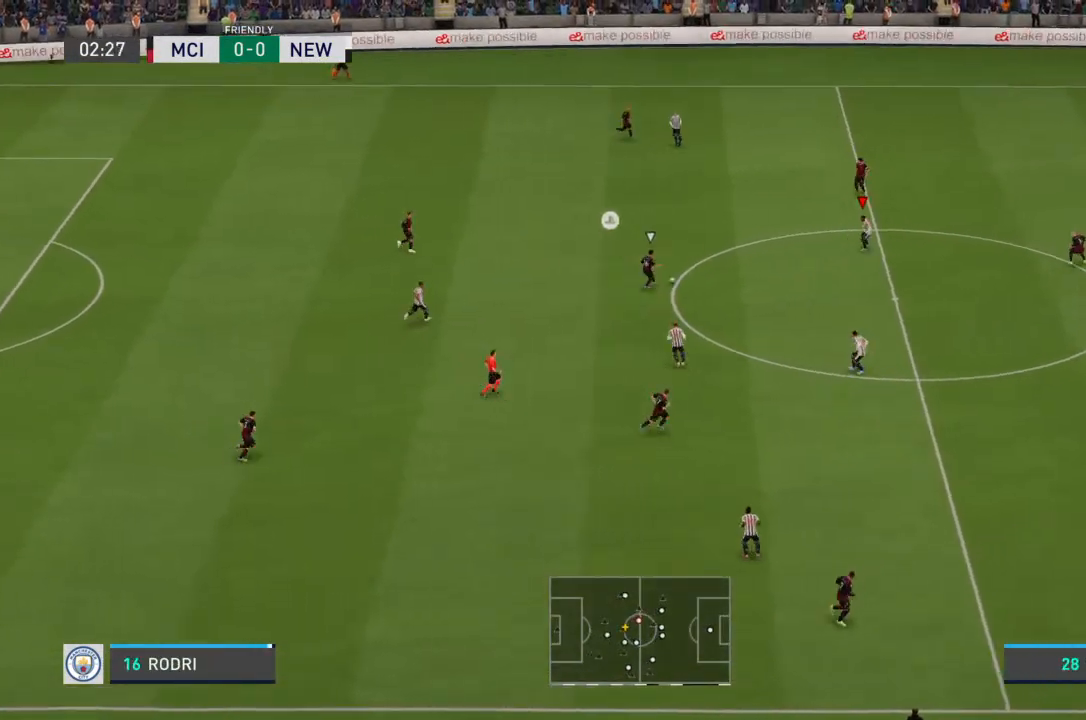
{"buttons": ["L2", "R2"], "left_stick": "down-right", "right_stick": "center", "events": [[500, "left_stick", "down-right"]]}
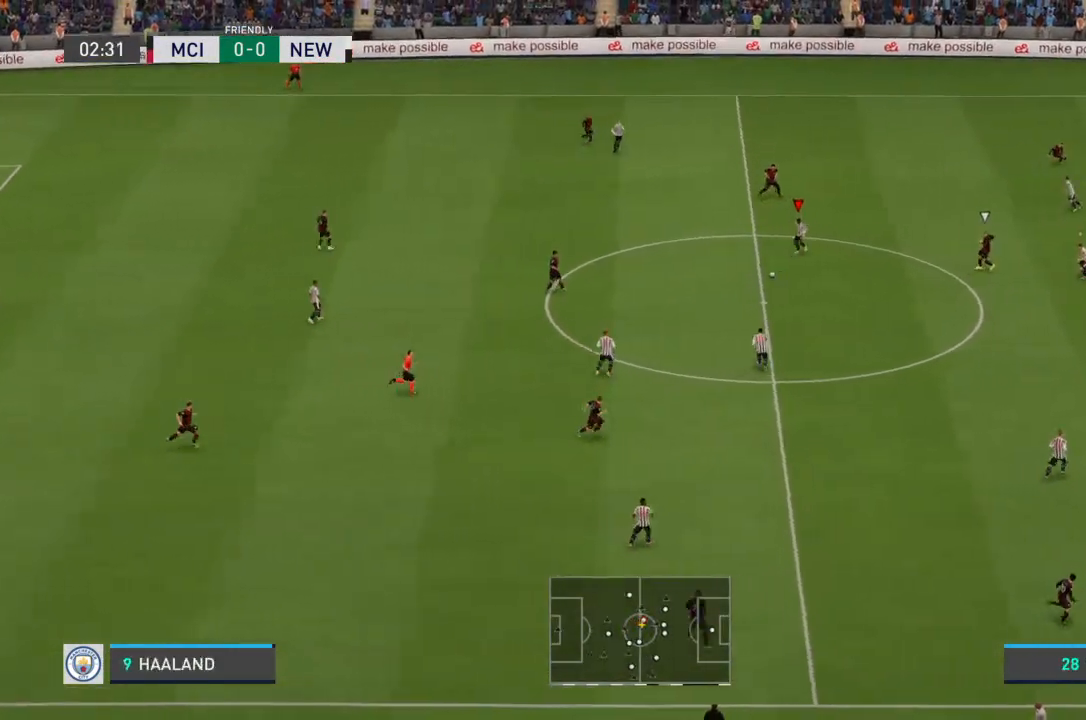
{"buttons": ["R2"], "left_stick": "down-right", "right_stick": "center", "events": [[167, "L2", "up"]]}
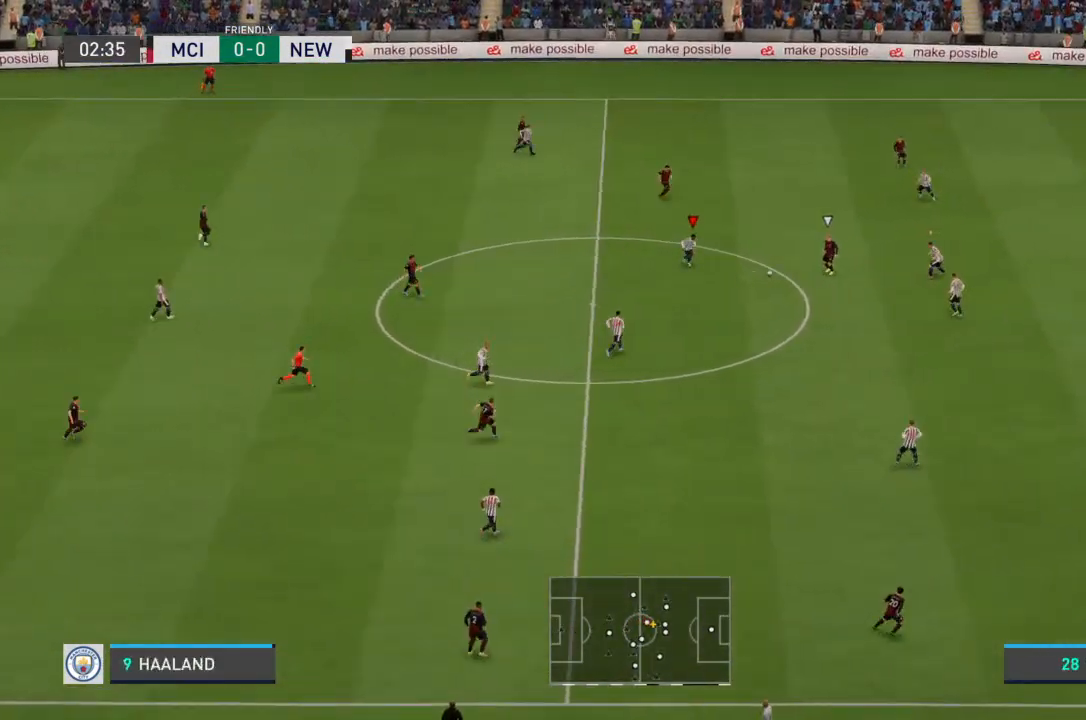
{"buttons": ["L2", "R2"], "left_stick": "down", "right_stick": "center", "events": [[233, "L1", "down"], [333, "L1", "up"], [367, "left_stick", "down"], [467, "L2", "down"]]}
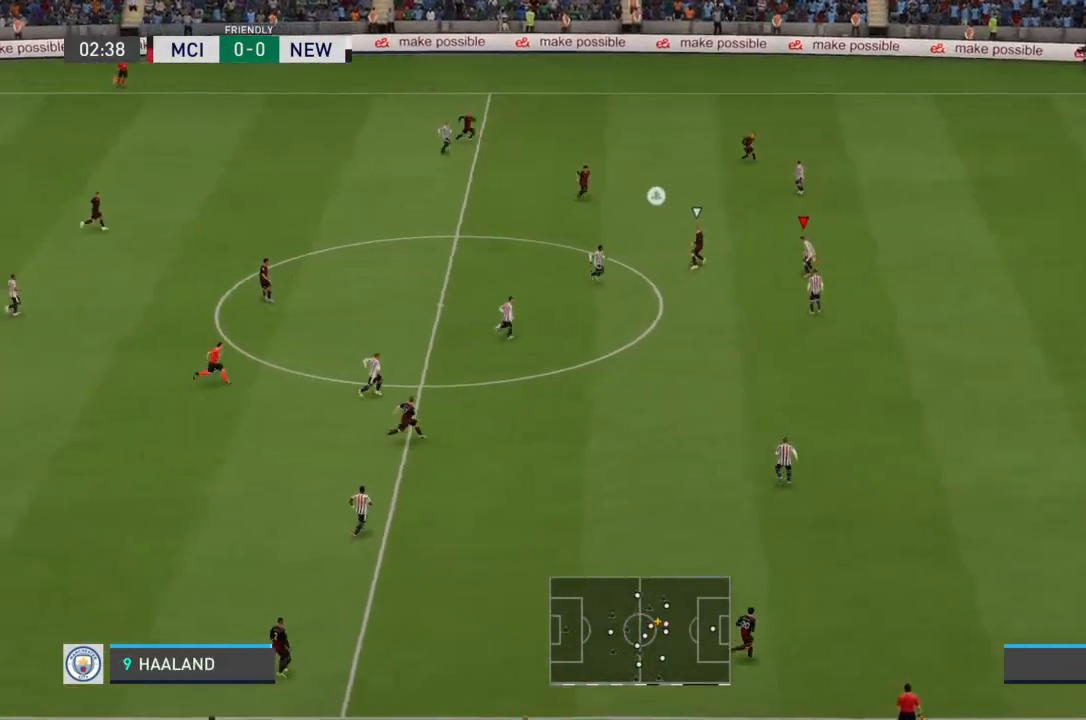
{"buttons": ["R2"], "left_stick": "up-right", "right_stick": "center", "events": [[233, "left_stick", "up-left"], [300, "left_stick", "up"], [433, "left_stick", "up-right"], [500, "L2", "up"]]}
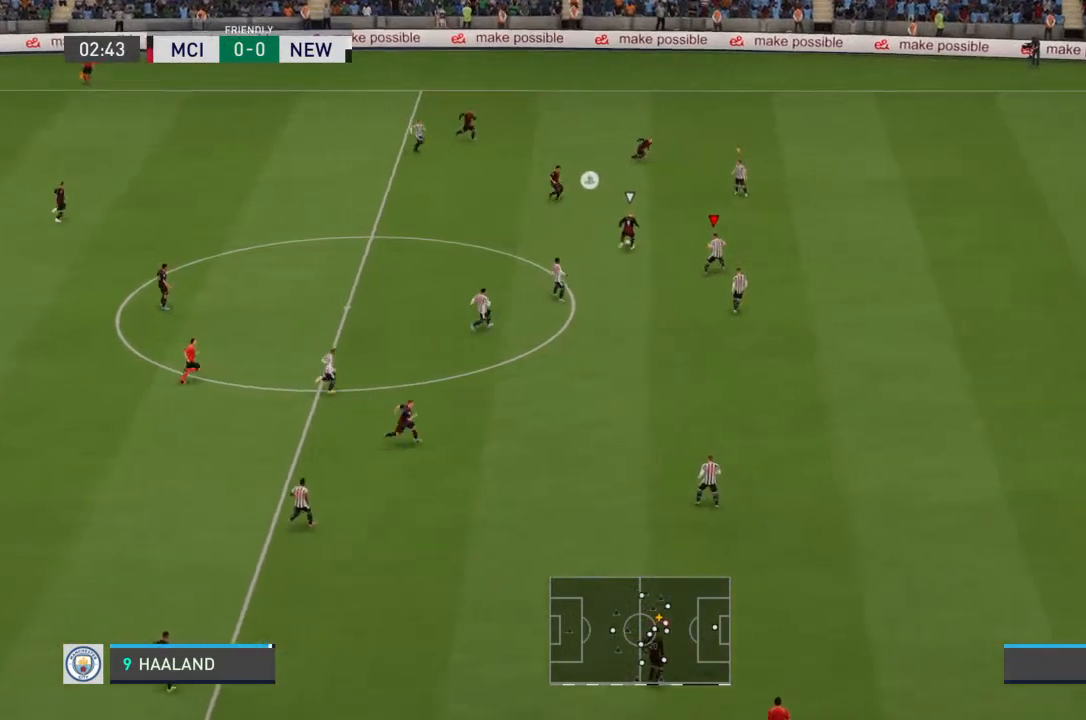
{"buttons": ["R2"], "left_stick": "up-right", "right_stick": "center", "events": []}